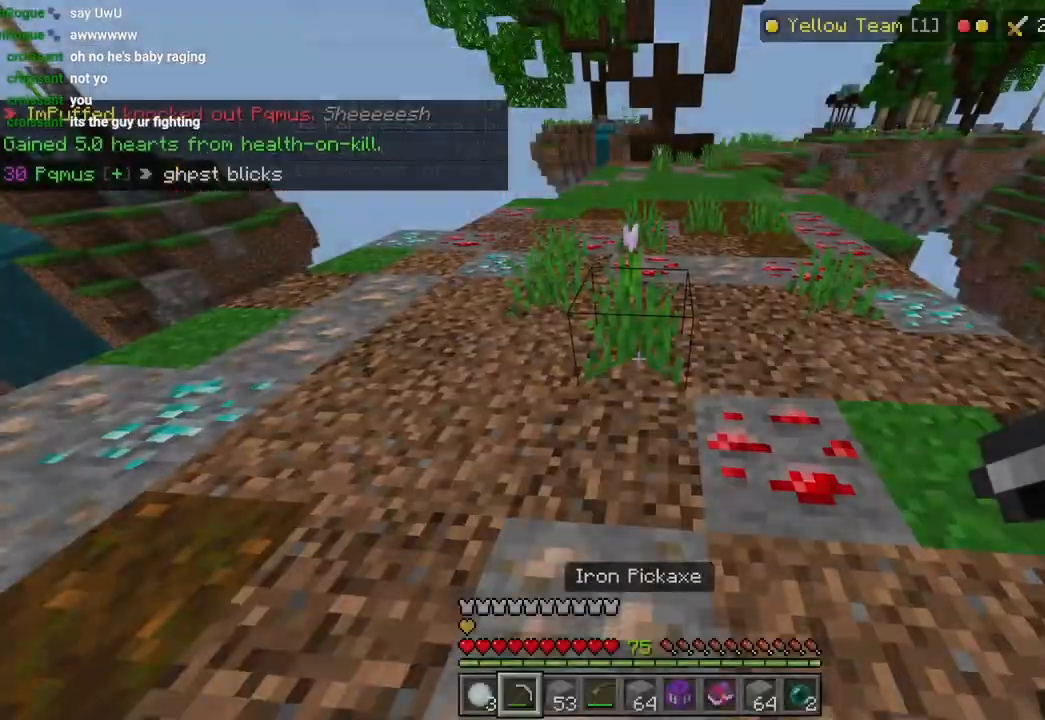
Gameplay with a controller (PlayStation layout); each line is a JSON object with the inputs held at the frame after it (dt_ms = milliseconds from this image to that frame). "events" lists button and stick changes between this image and that frame as [ms after this image, input, new state], when the widget could be followed in between.
{"dt_ms": 500, "buttons": ["R2"], "left_stick": "up", "right_stick": "down-right", "events": [[17, "left_stick", "up"], [33, "L3", "down"], [100, "CROSS", "down"], [133, "L3", "up"], [183, "CROSS", "up"], [450, "right_stick", "down-right"], [500, "R2", "down"]]}
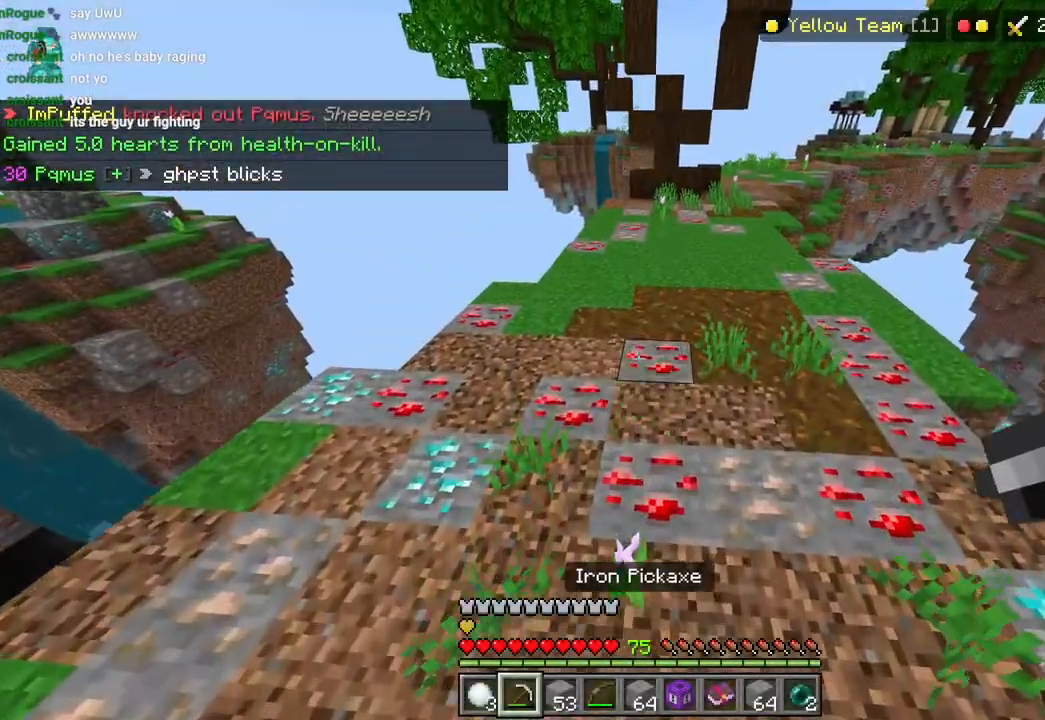
{"dt_ms": 500, "buttons": ["R2"], "left_stick": "up-right", "right_stick": "down", "events": [[17, "right_stick", "center"], [133, "left_stick", "up-right"], [183, "right_stick", "down"], [250, "right_stick", "center"], [317, "right_stick", "down"]]}
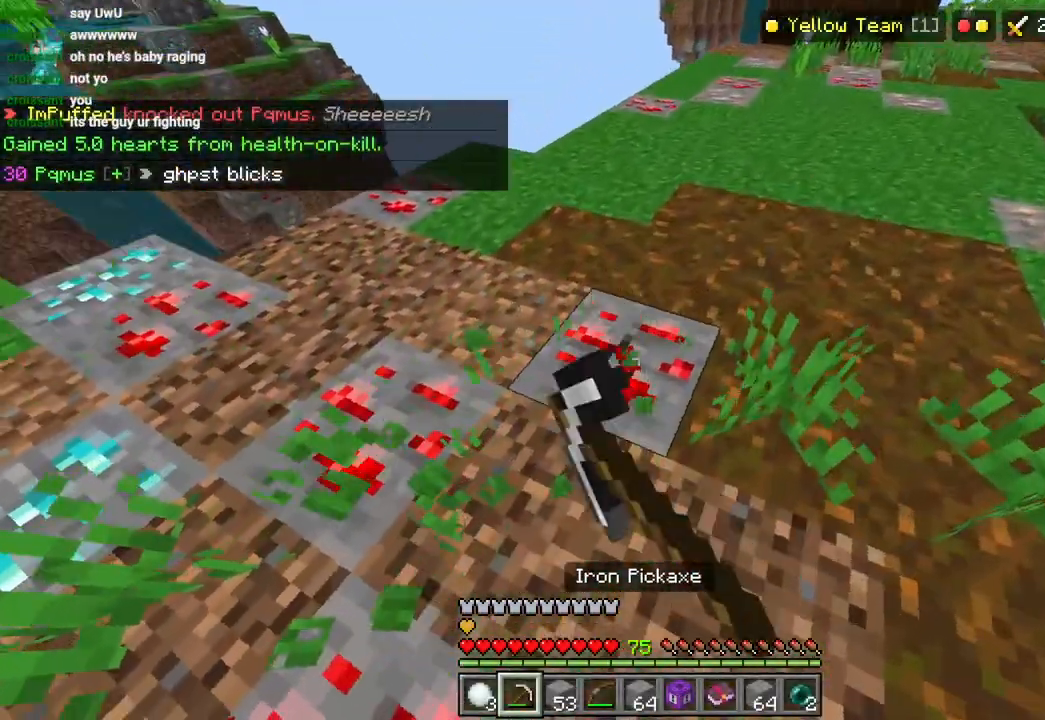
{"dt_ms": 500, "buttons": ["R2"], "left_stick": "center", "right_stick": "center", "events": [[167, "right_stick", "center"], [217, "left_stick", "center"]]}
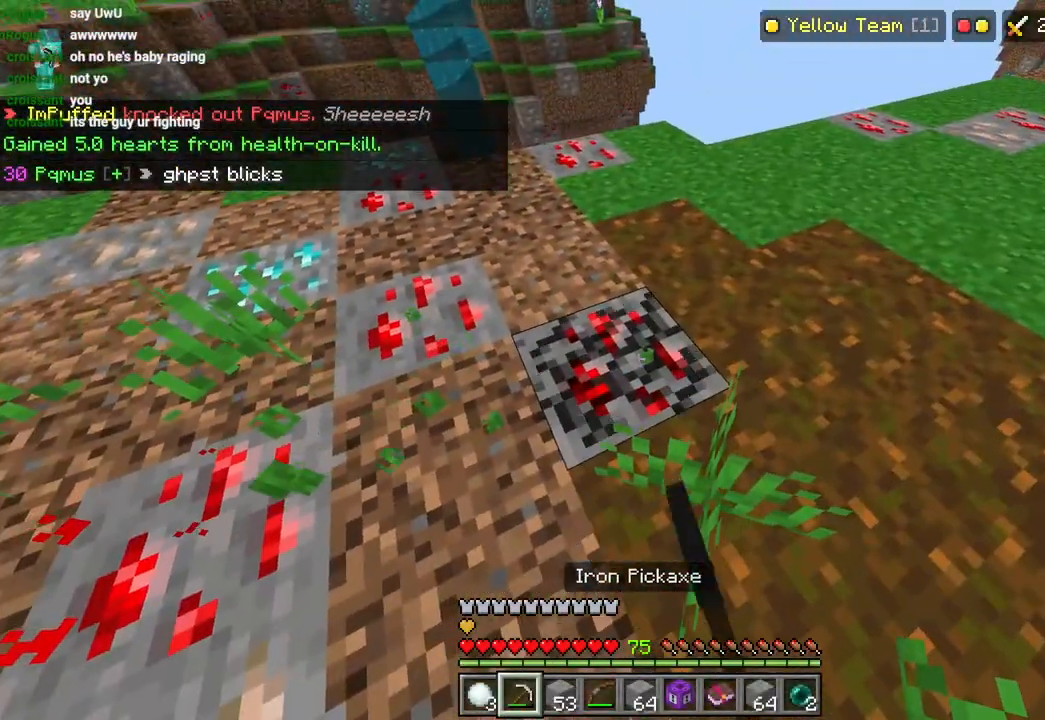
{"dt_ms": 500, "buttons": ["R2"], "left_stick": "center", "right_stick": "left", "events": [[50, "left_stick", "up-right"], [150, "right_stick", "left"], [333, "left_stick", "center"]]}
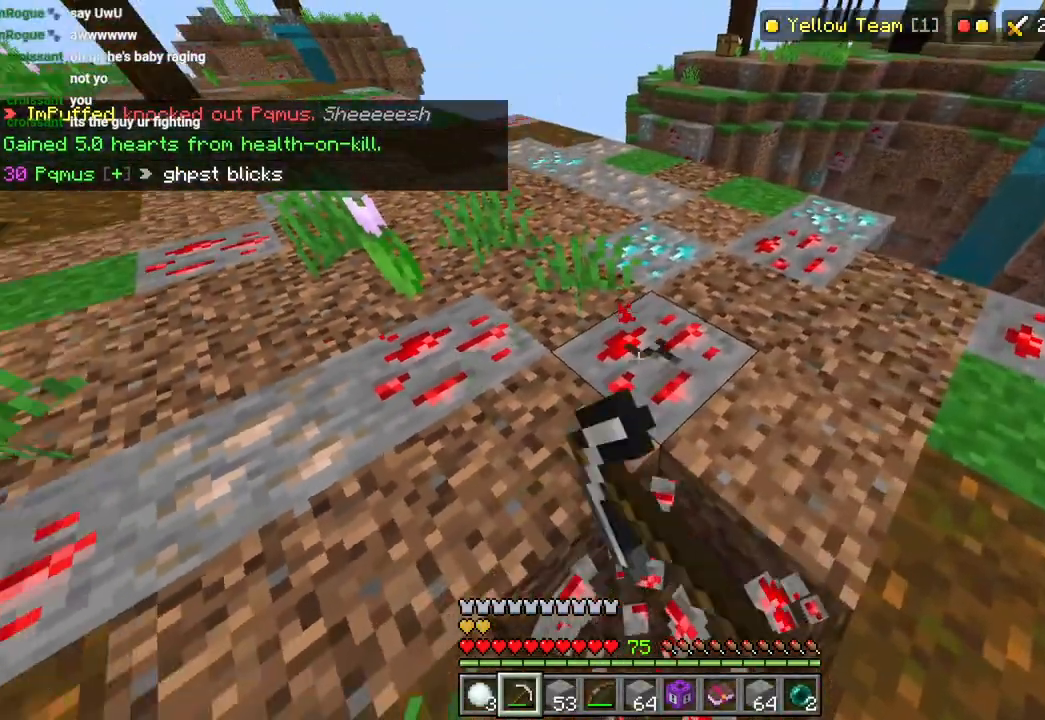
{"dt_ms": 500, "buttons": ["R2"], "left_stick": "right", "right_stick": "center", "events": [[267, "right_stick", "center"], [383, "left_stick", "right"], [433, "right_stick", "up-right"], [500, "right_stick", "center"]]}
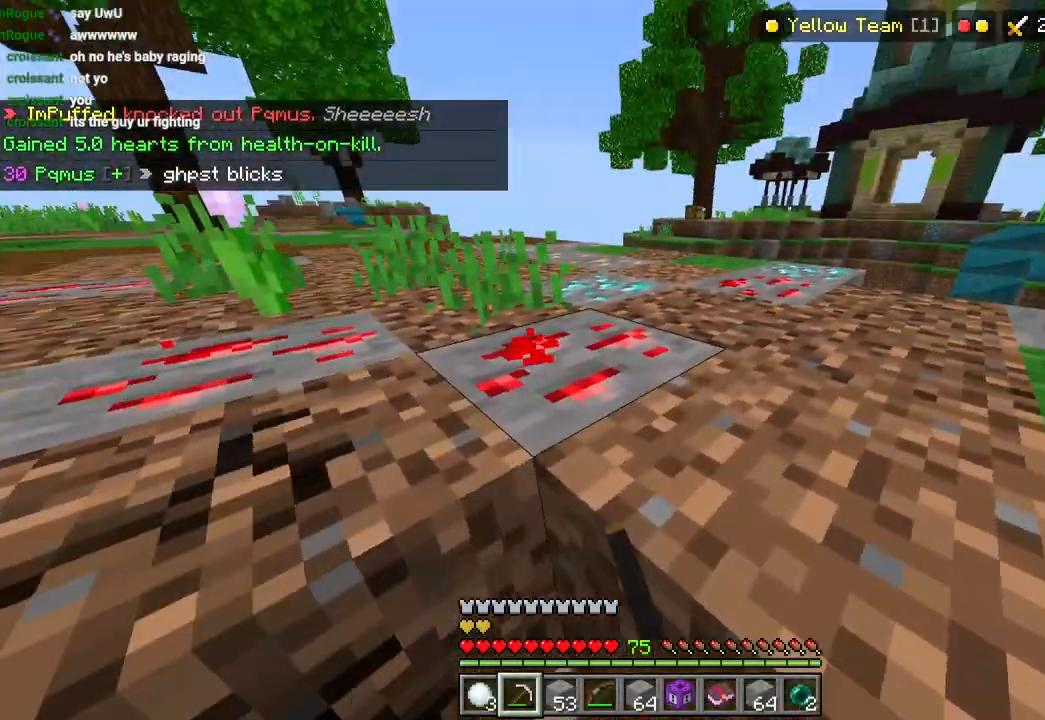
{"dt_ms": 500, "buttons": ["R2"], "left_stick": "center", "right_stick": "center", "events": [[50, "left_stick", "center"], [133, "left_stick", "right"], [217, "left_stick", "center"]]}
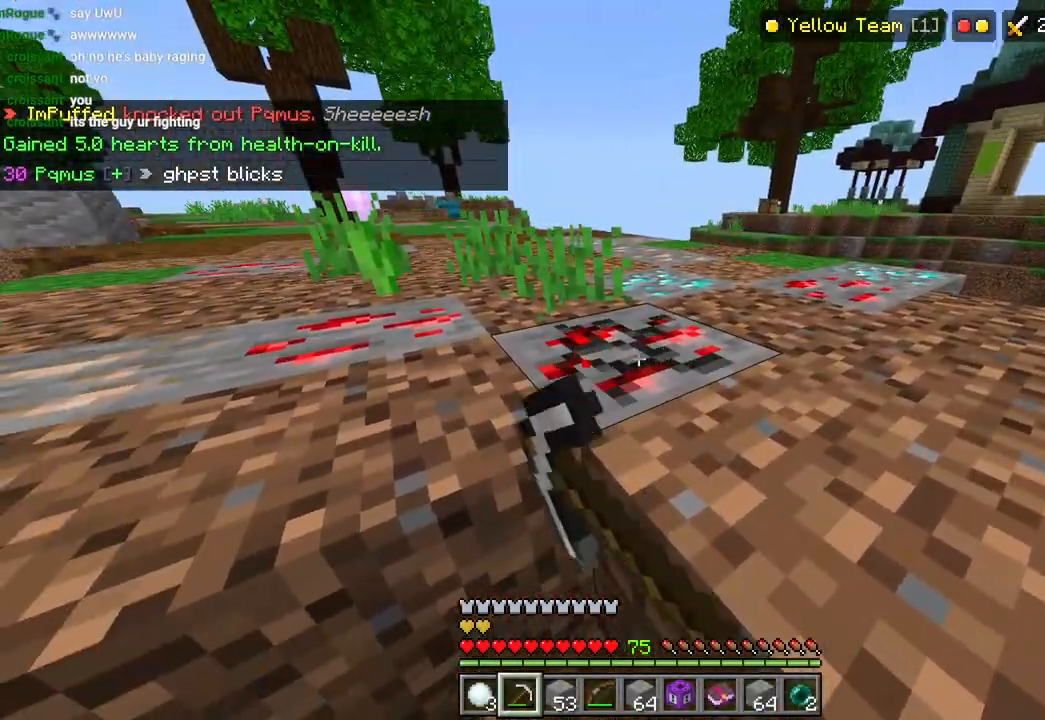
{"dt_ms": 500, "buttons": ["R2"], "left_stick": "up-right", "right_stick": "down-left", "events": [[200, "left_stick", "up-left"], [283, "CROSS", "down"], [350, "CROSS", "up"], [467, "left_stick", "up-right"], [467, "right_stick", "down-left"]]}
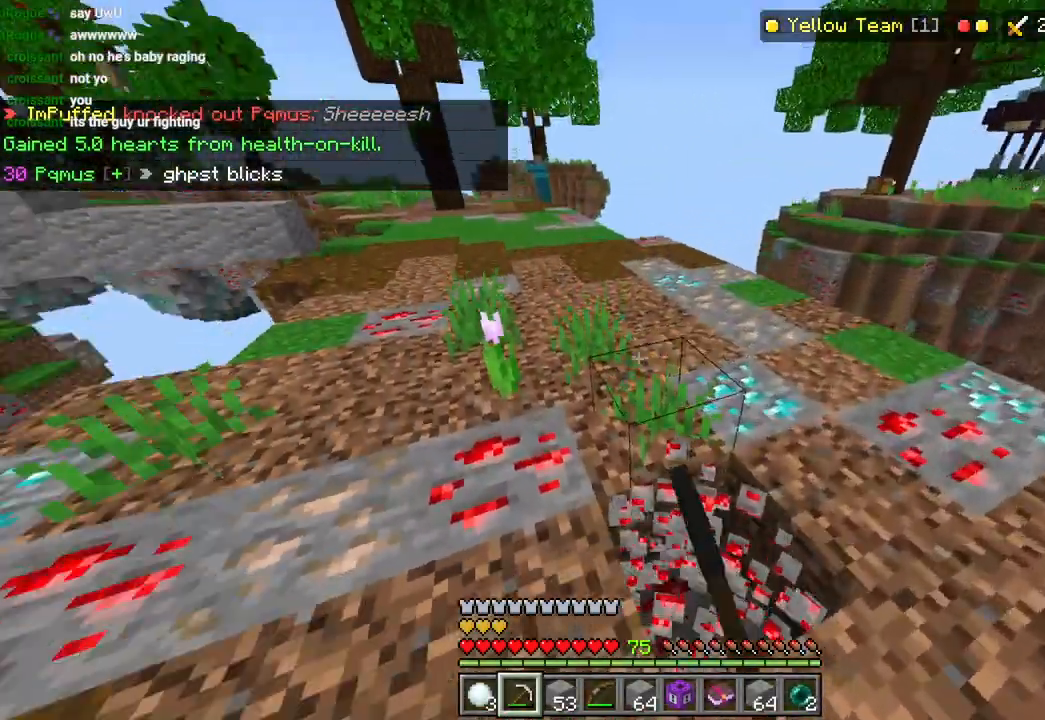
{"dt_ms": 500, "buttons": ["R2"], "left_stick": "center", "right_stick": "center", "events": [[150, "left_stick", "center"], [167, "right_stick", "center"]]}
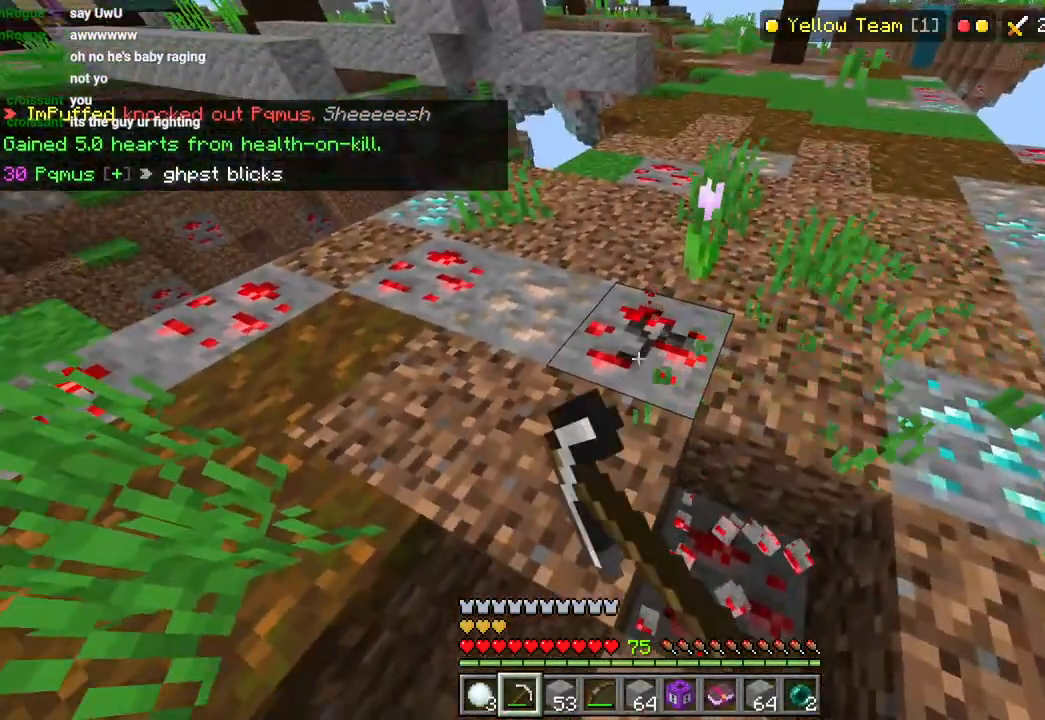
{"dt_ms": 500, "buttons": ["R2", "L3"], "left_stick": "up-left", "right_stick": "center", "events": [[317, "left_stick", "up-left"], [417, "L3", "down"]]}
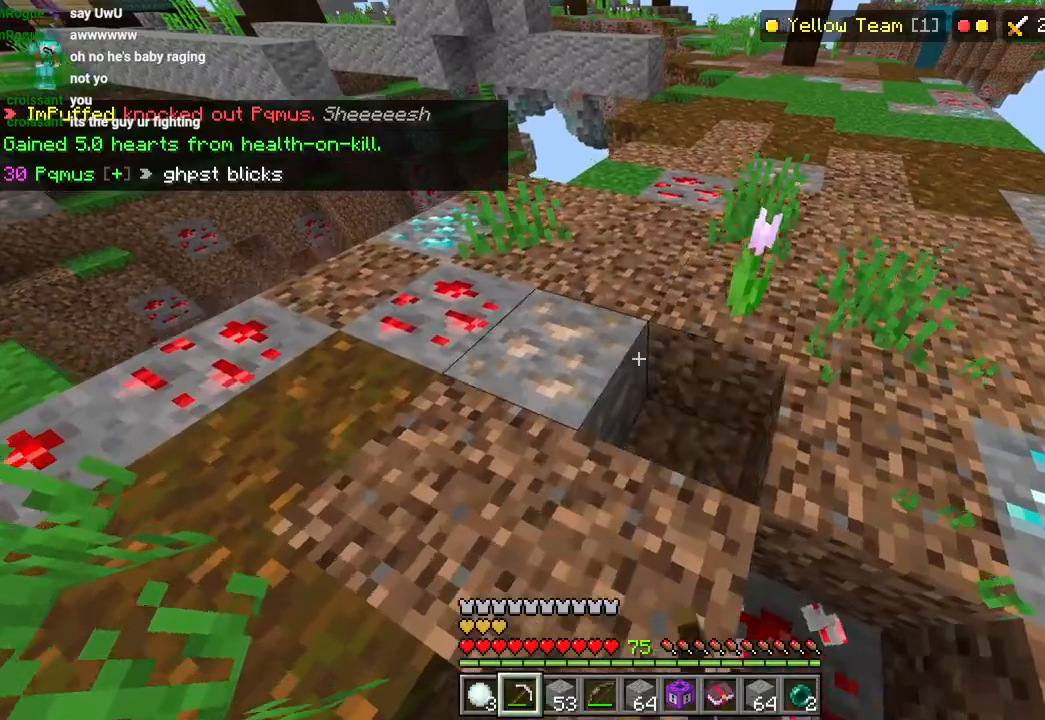
{"dt_ms": 500, "buttons": ["R2"], "left_stick": "up", "right_stick": "center", "events": [[33, "L3", "up"], [83, "right_stick", "right"], [233, "left_stick", "up"], [333, "left_stick", "center"], [333, "right_stick", "center"], [500, "left_stick", "up"]]}
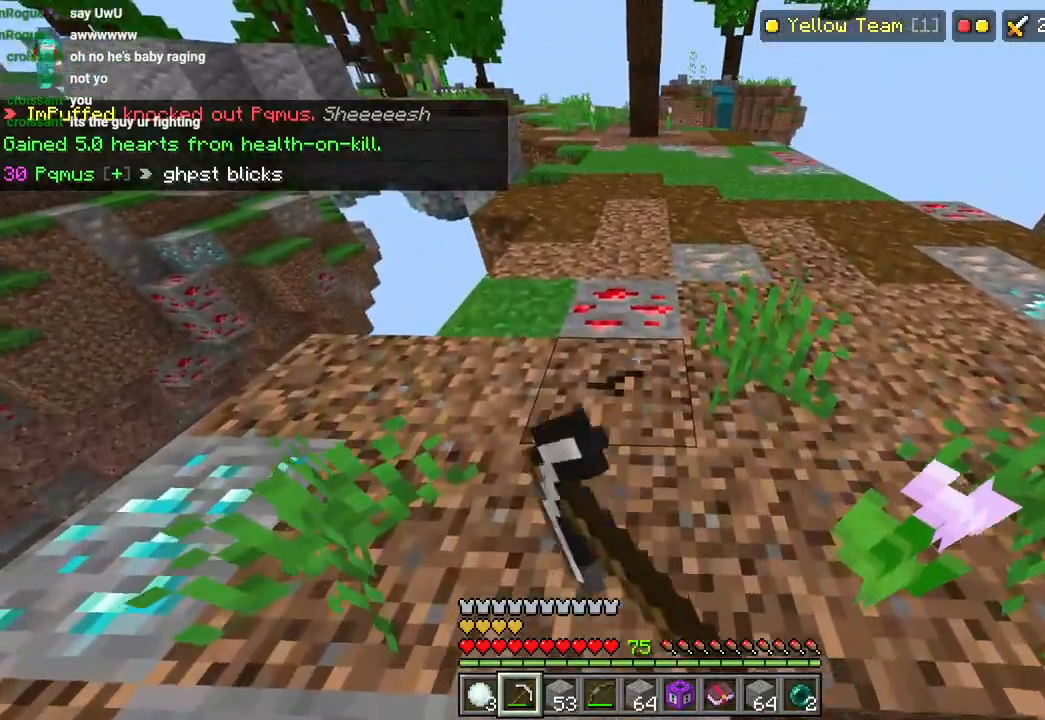
{"dt_ms": 500, "buttons": ["R2"], "left_stick": "center", "right_stick": "down", "events": [[233, "left_stick", "center"], [317, "right_stick", "down"]]}
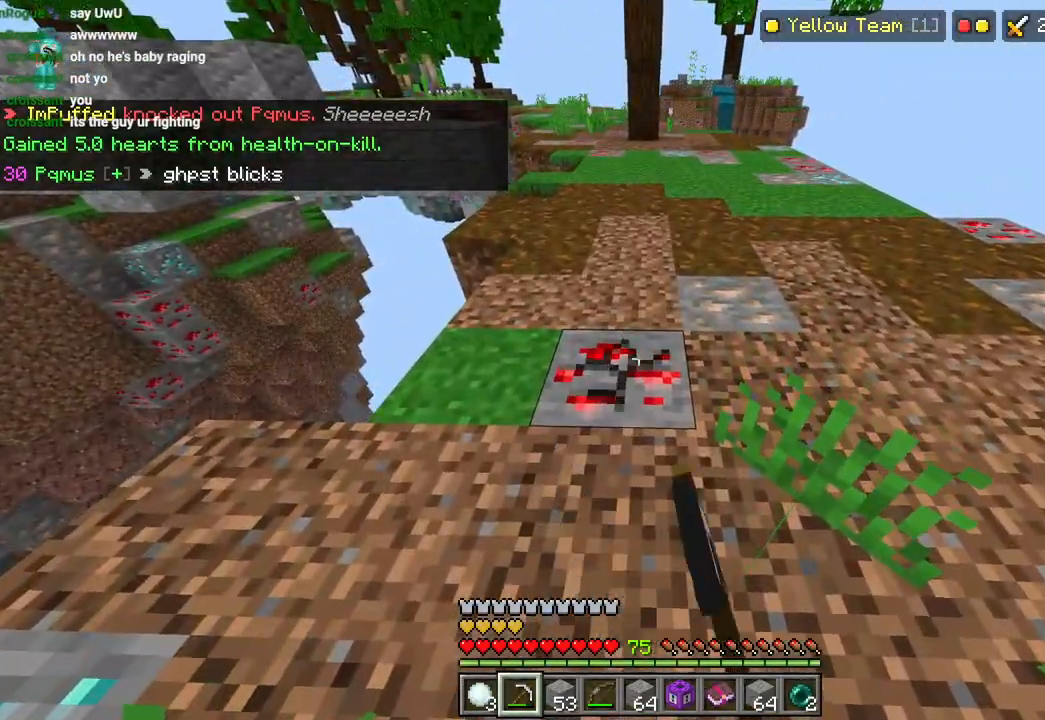
{"dt_ms": 500, "buttons": ["R2"], "left_stick": "center", "right_stick": "down", "events": []}
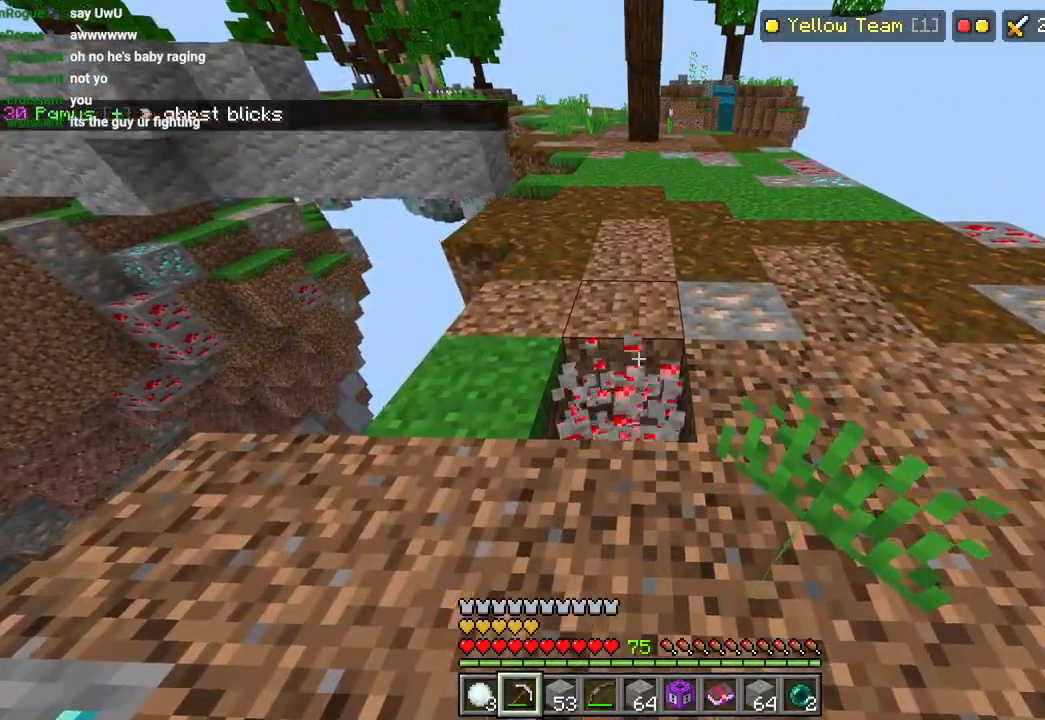
{"dt_ms": 500, "buttons": ["R1"], "left_stick": "up", "right_stick": "center", "events": [[67, "L3", "down"], [67, "left_stick", "up"], [150, "L3", "up"], [150, "R2", "up"], [167, "right_stick", "center"], [250, "CROSS", "down"], [333, "CROSS", "up"], [500, "R1", "down"]]}
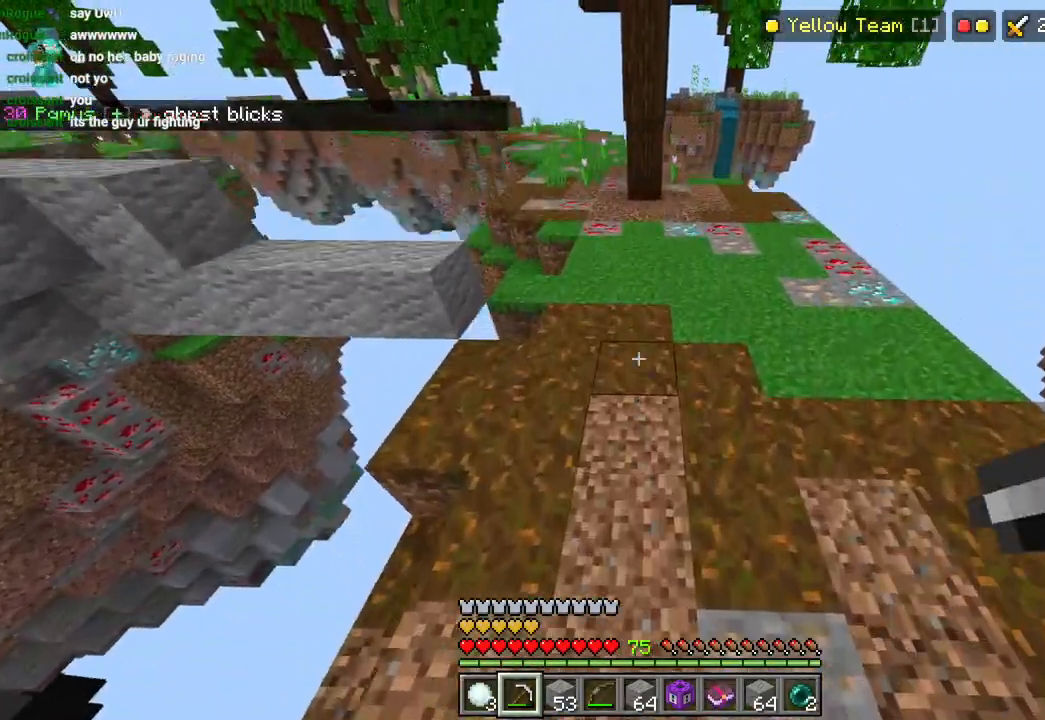
{"dt_ms": 500, "buttons": ["L1"], "left_stick": "up", "right_stick": "center", "events": [[100, "R1", "up"], [217, "L3", "down"], [317, "CROSS", "down"], [317, "L3", "up"], [317, "R2", "down"], [433, "CROSS", "up"], [450, "R2", "up"], [467, "L1", "down"]]}
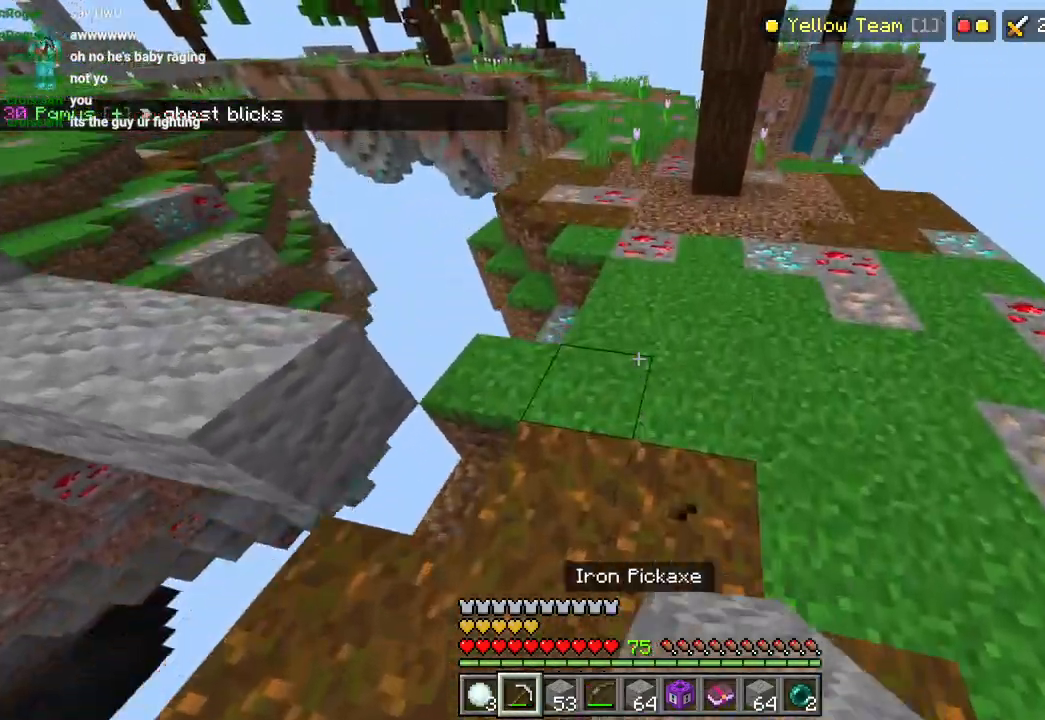
{"dt_ms": 500, "buttons": [], "left_stick": "left", "right_stick": "left", "events": [[33, "L1", "up"], [33, "R2", "down"], [67, "right_stick", "down-left"], [83, "left_stick", "center"], [117, "right_stick", "left"], [150, "R2", "up"], [183, "left_stick", "down"], [250, "R1", "down"], [333, "R1", "up"], [350, "left_stick", "left"]]}
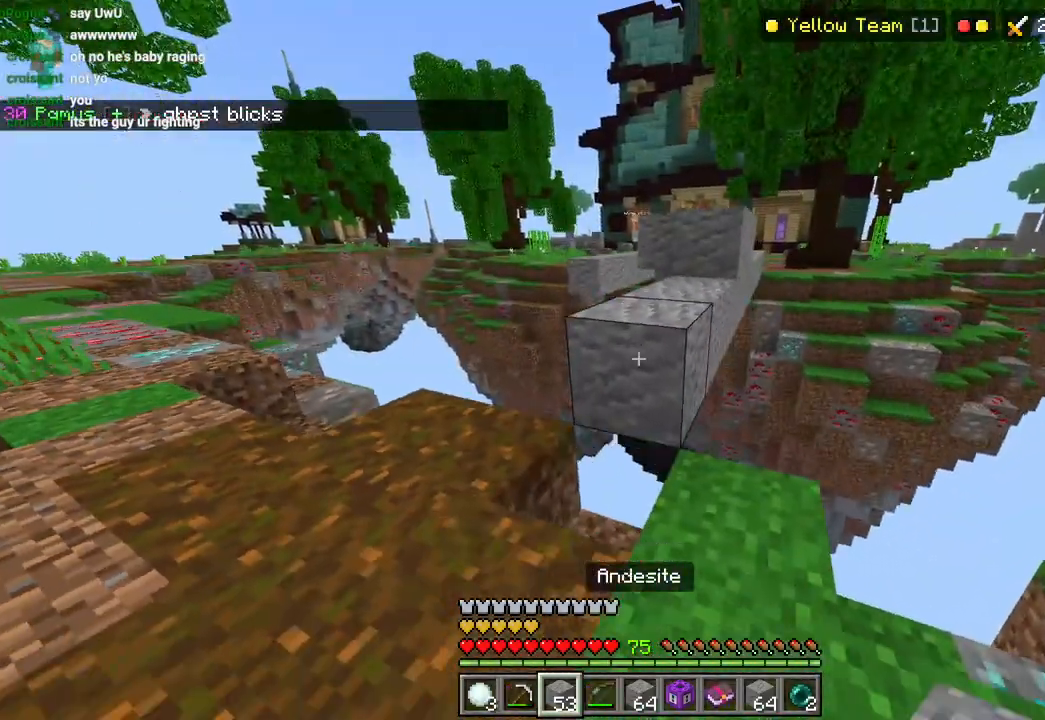
{"dt_ms": 500, "buttons": [], "left_stick": "up", "right_stick": "right", "events": [[83, "L2", "down"], [83, "right_stick", "center"], [117, "left_stick", "up"], [167, "L2", "up"], [217, "L3", "down"], [250, "CROSS", "down"], [300, "L1", "down"], [317, "CROSS", "up"], [333, "L3", "up"], [383, "L1", "up"], [417, "right_stick", "right"]]}
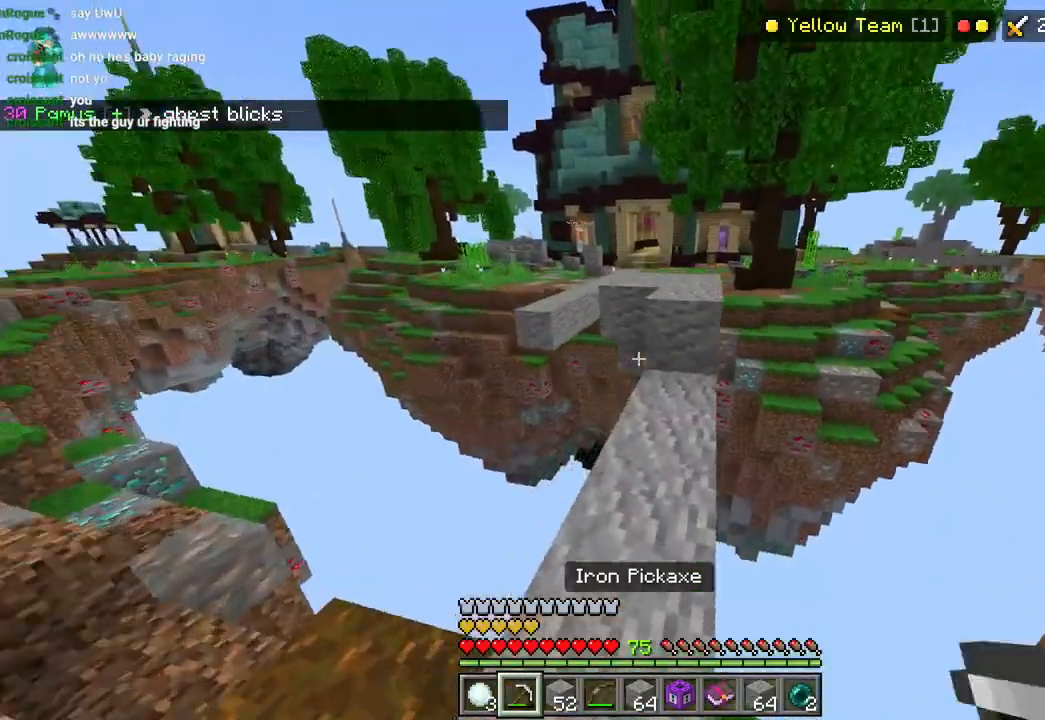
{"dt_ms": 500, "buttons": ["CROSS"], "left_stick": "up", "right_stick": "center", "events": [[67, "right_stick", "center"], [117, "L3", "down"], [200, "L3", "up"], [500, "CROSS", "down"]]}
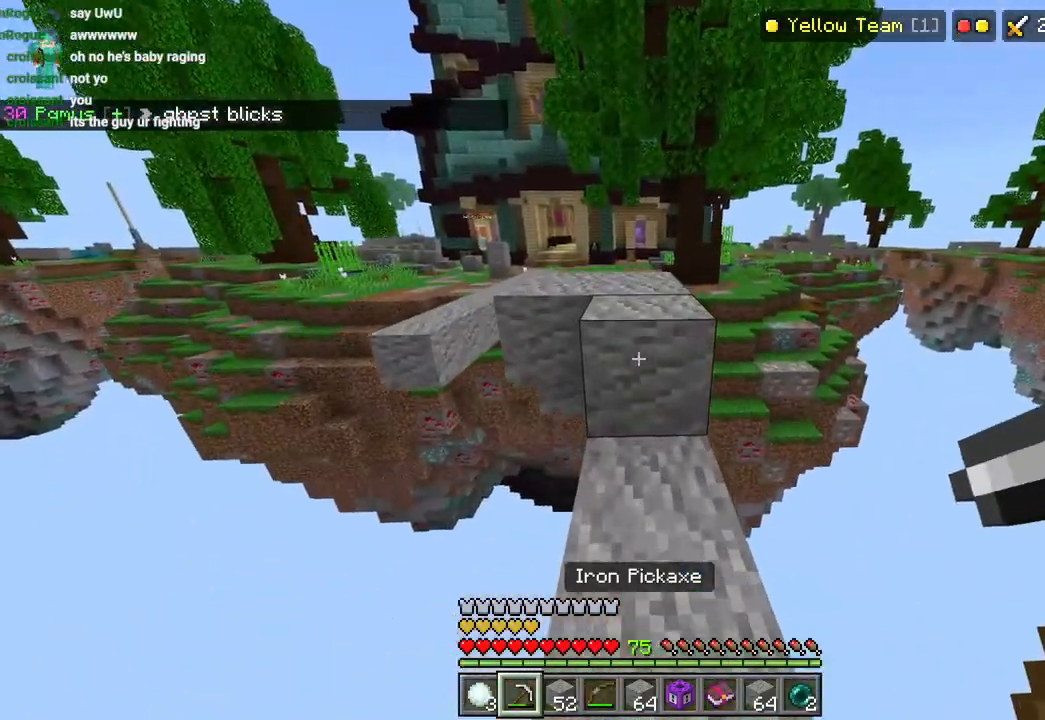
{"dt_ms": 500, "buttons": ["CROSS", "R2"], "left_stick": "up", "right_stick": "center", "events": [[233, "R2", "down"], [333, "R2", "up"], [483, "R2", "down"]]}
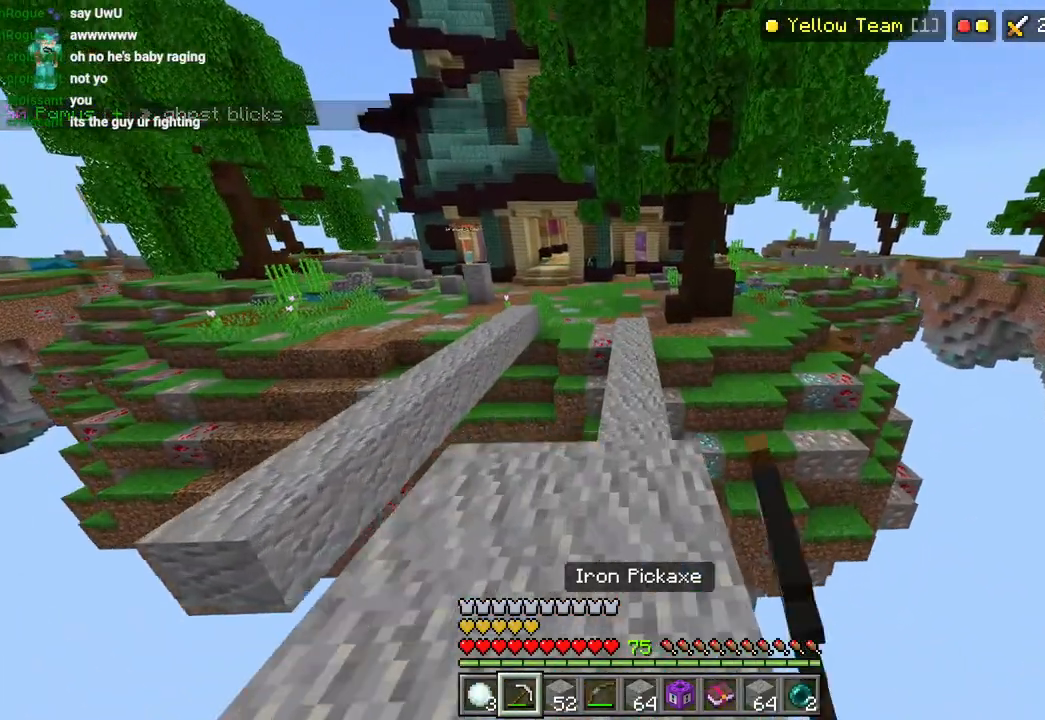
{"dt_ms": 500, "buttons": ["CROSS", "R2"], "left_stick": "up", "right_stick": "center", "events": [[67, "R2", "up"], [233, "R2", "down"], [317, "R2", "up"], [467, "R2", "down"]]}
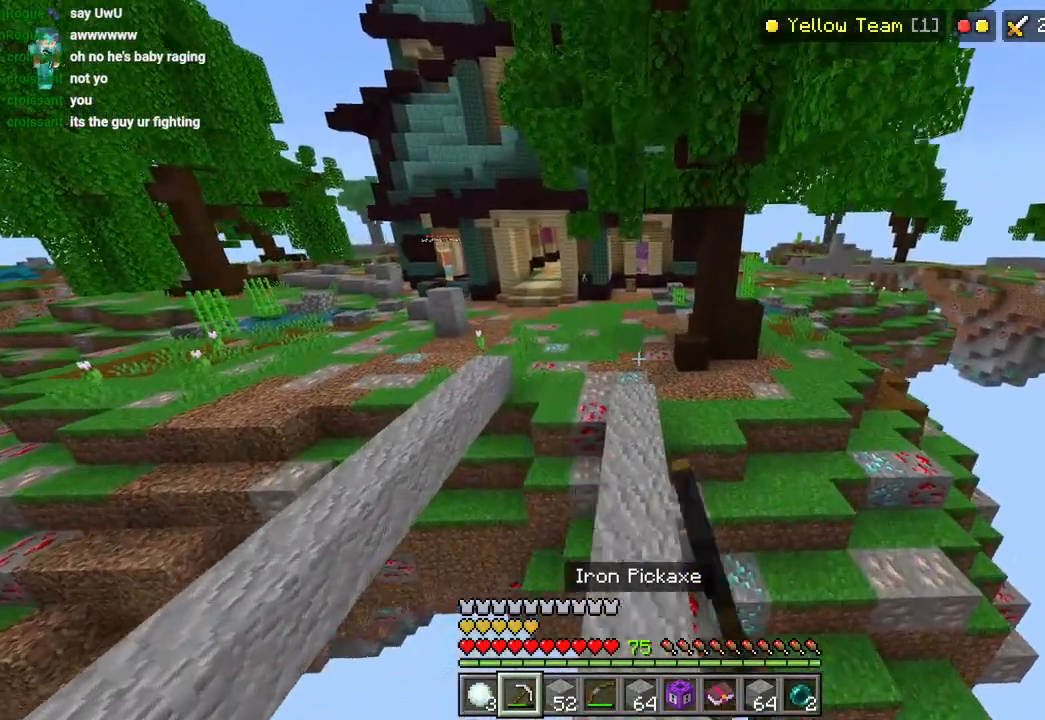
{"dt_ms": 500, "buttons": [], "left_stick": "up", "right_stick": "center", "events": [[67, "R2", "up"], [183, "R2", "down"], [317, "CROSS", "up"], [317, "R2", "up"]]}
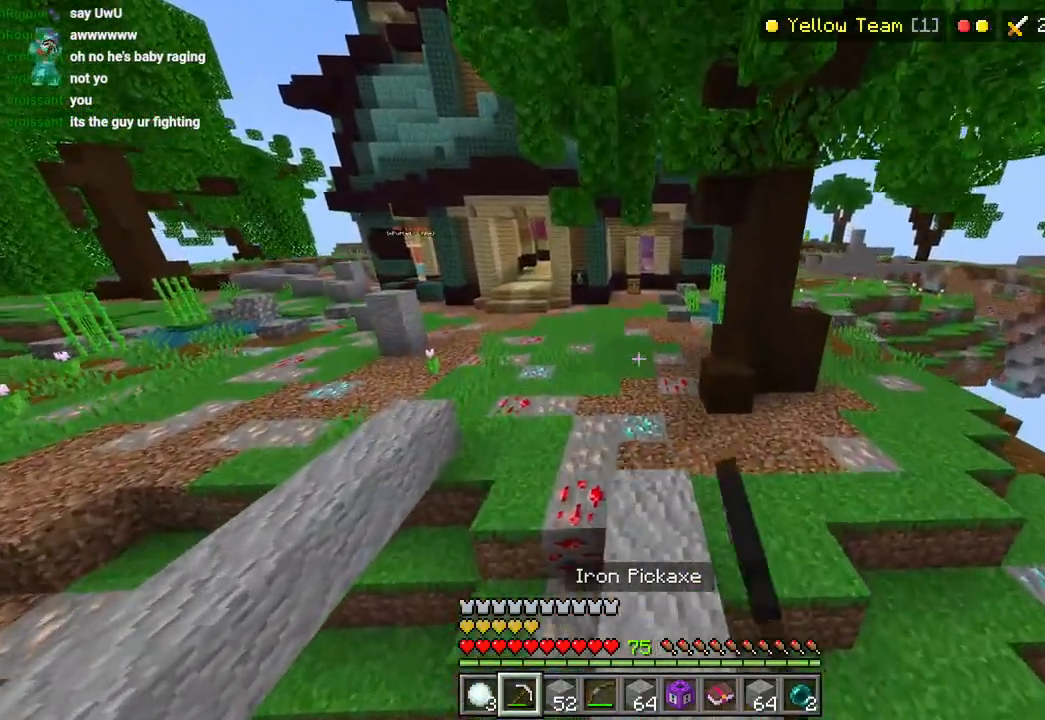
{"dt_ms": 500, "buttons": [], "left_stick": "up", "right_stick": "center", "events": [[167, "right_stick", "up"], [200, "CROSS", "down"], [233, "right_stick", "center"], [333, "DPAD_UP", "down"], [350, "CROSS", "up"], [433, "DPAD_UP", "up"], [433, "right_stick", "left"], [483, "right_stick", "center"]]}
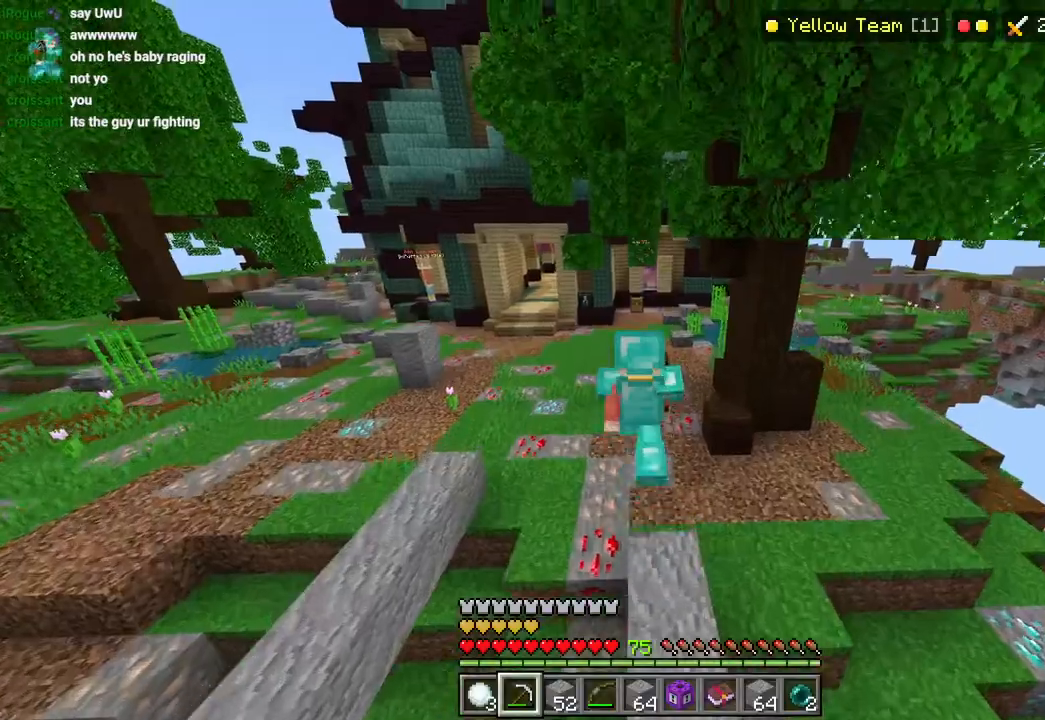
{"dt_ms": 1000, "buttons": ["DPAD_RIGHT"], "left_stick": "center", "right_stick": "center"}
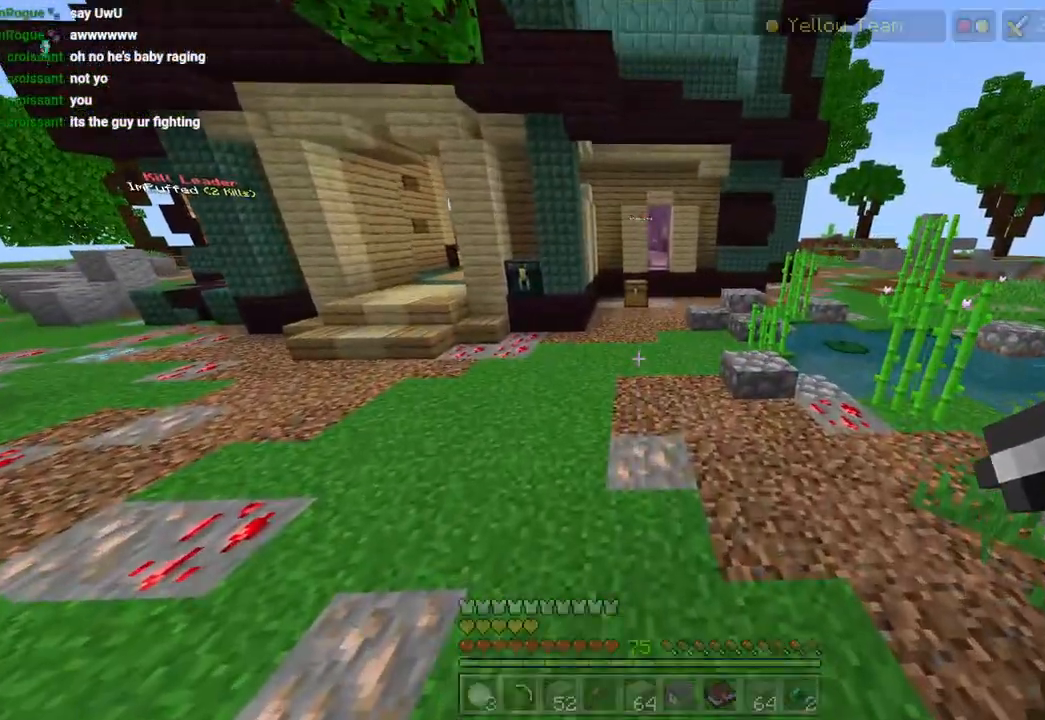
{"dt_ms": 500, "buttons": [], "left_stick": "center", "right_stick": "center", "events": [[33, "left_stick", "down"], [67, "DPAD_RIGHT", "up"], [100, "right_stick", "up"], [467, "left_stick", "center"], [467, "right_stick", "center"]]}